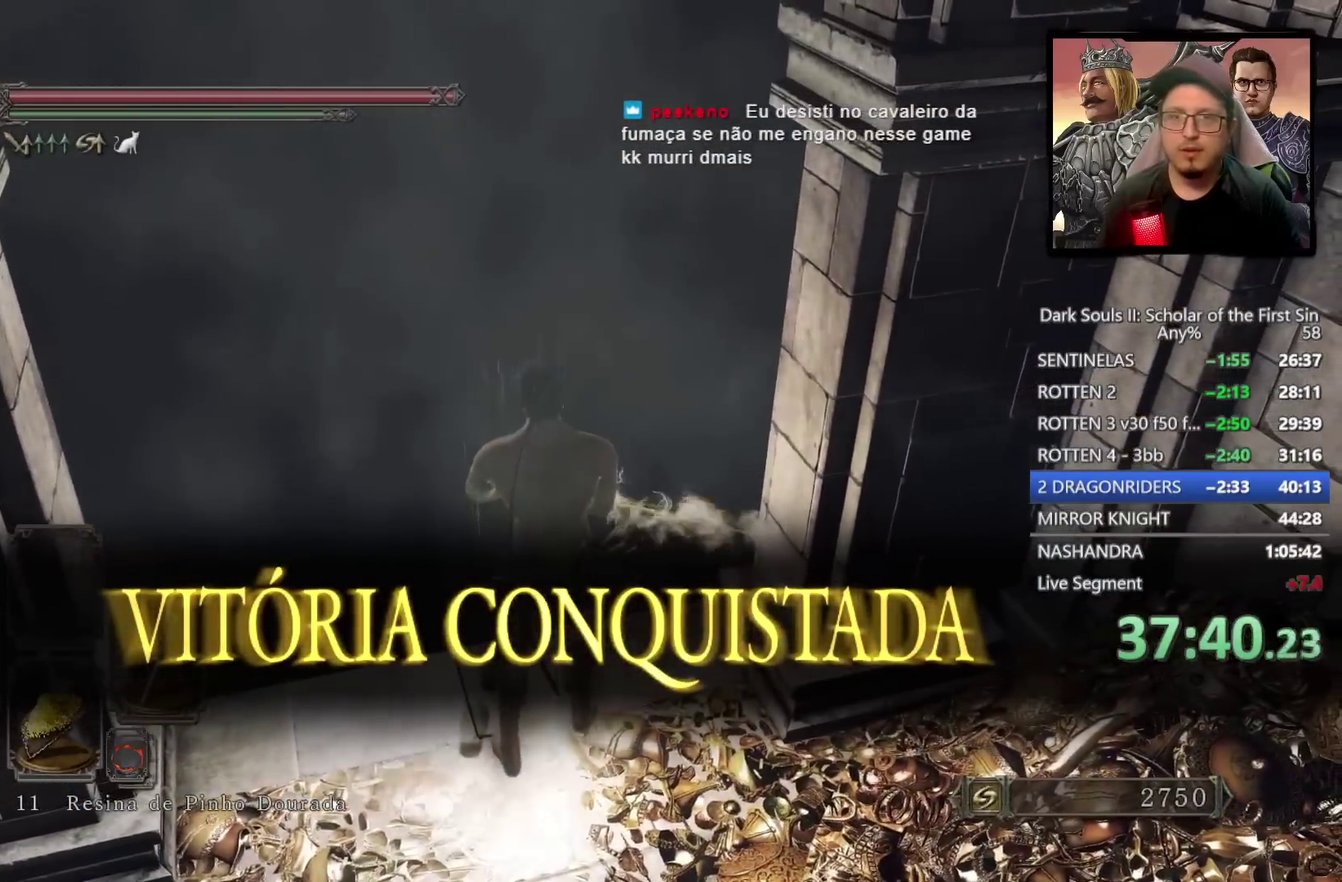
Gameplay with a controller (PlayStation layout); each line is a JSON object with the inputs held at the frame after it. "events" lists button and stick changes between this image and that frame as [ms after this image, input, new state], when the widget could be followed in between.
{"buttons": ["CIRCLE"], "left_stick": "up-left", "right_stick": "center", "events": []}
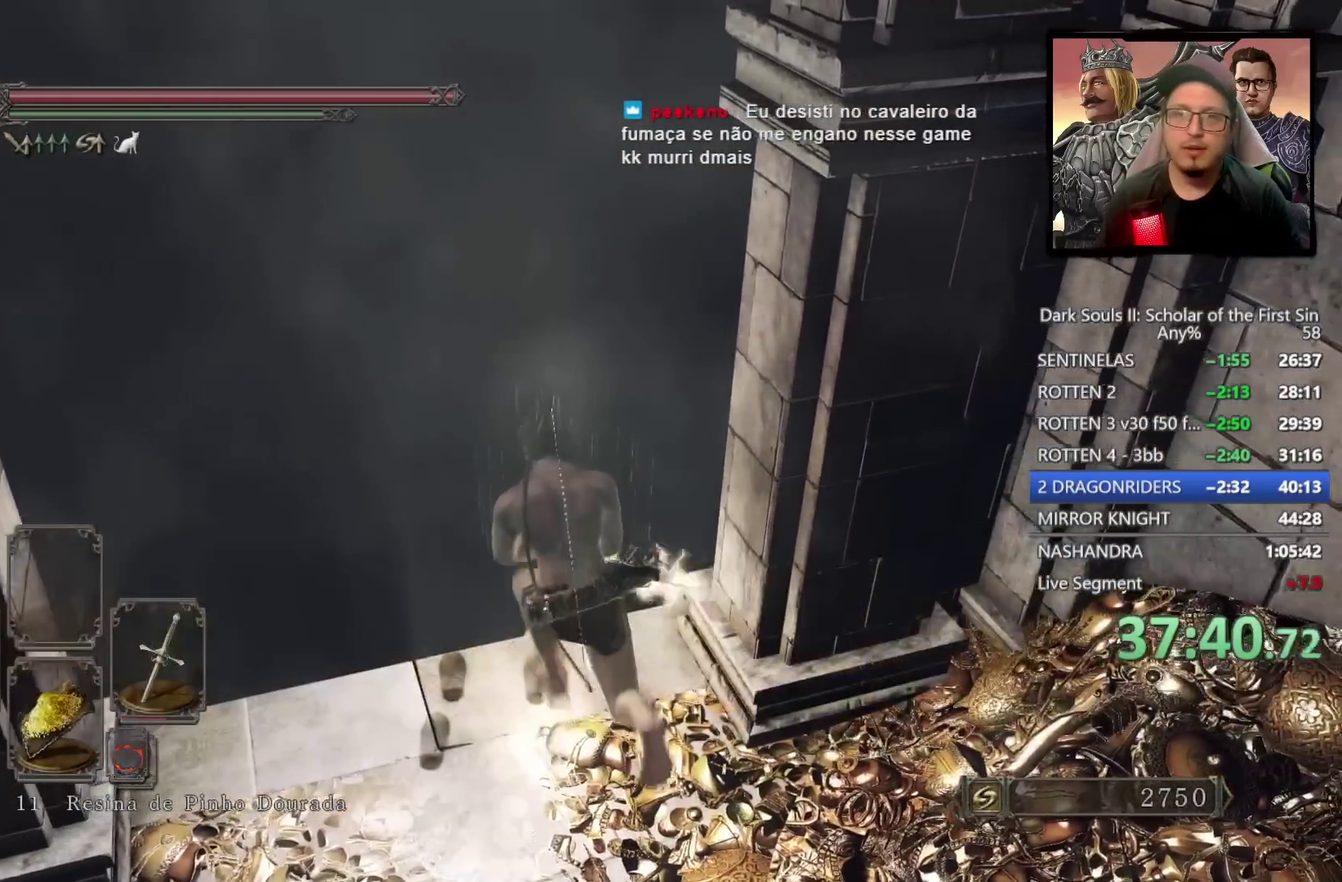
{"buttons": ["CIRCLE", "TRIANGLE"], "left_stick": "up-left", "right_stick": "center", "events": [[17, "TRIANGLE", "down"], [150, "TRIANGLE", "up"], [383, "TRIANGLE", "down"]]}
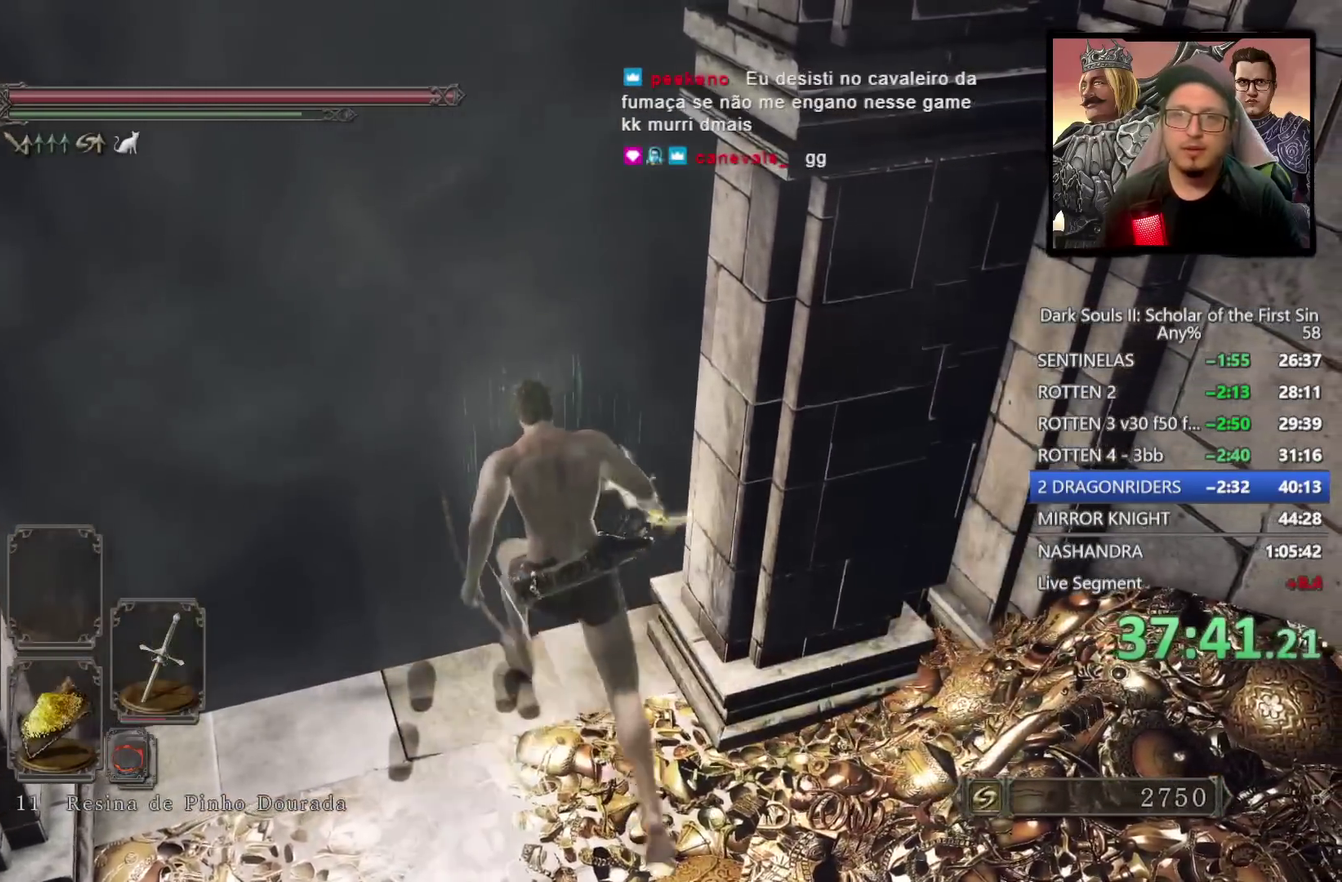
{"buttons": ["CIRCLE"], "left_stick": "up-left", "right_stick": "center", "events": [[300, "TRIANGLE", "up"]]}
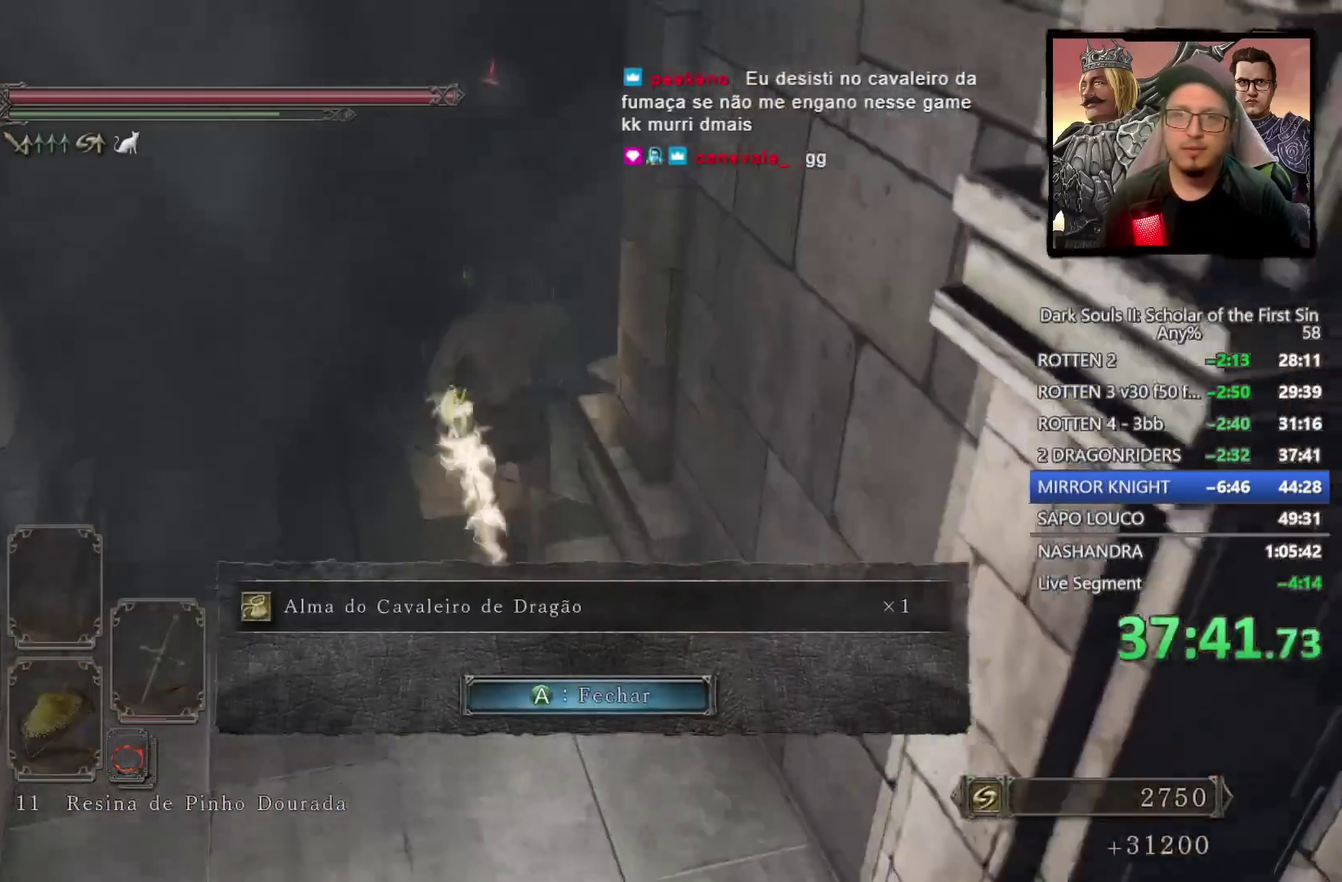
{"buttons": ["CIRCLE"], "left_stick": "up", "right_stick": "center", "events": [[433, "left_stick", "up"]]}
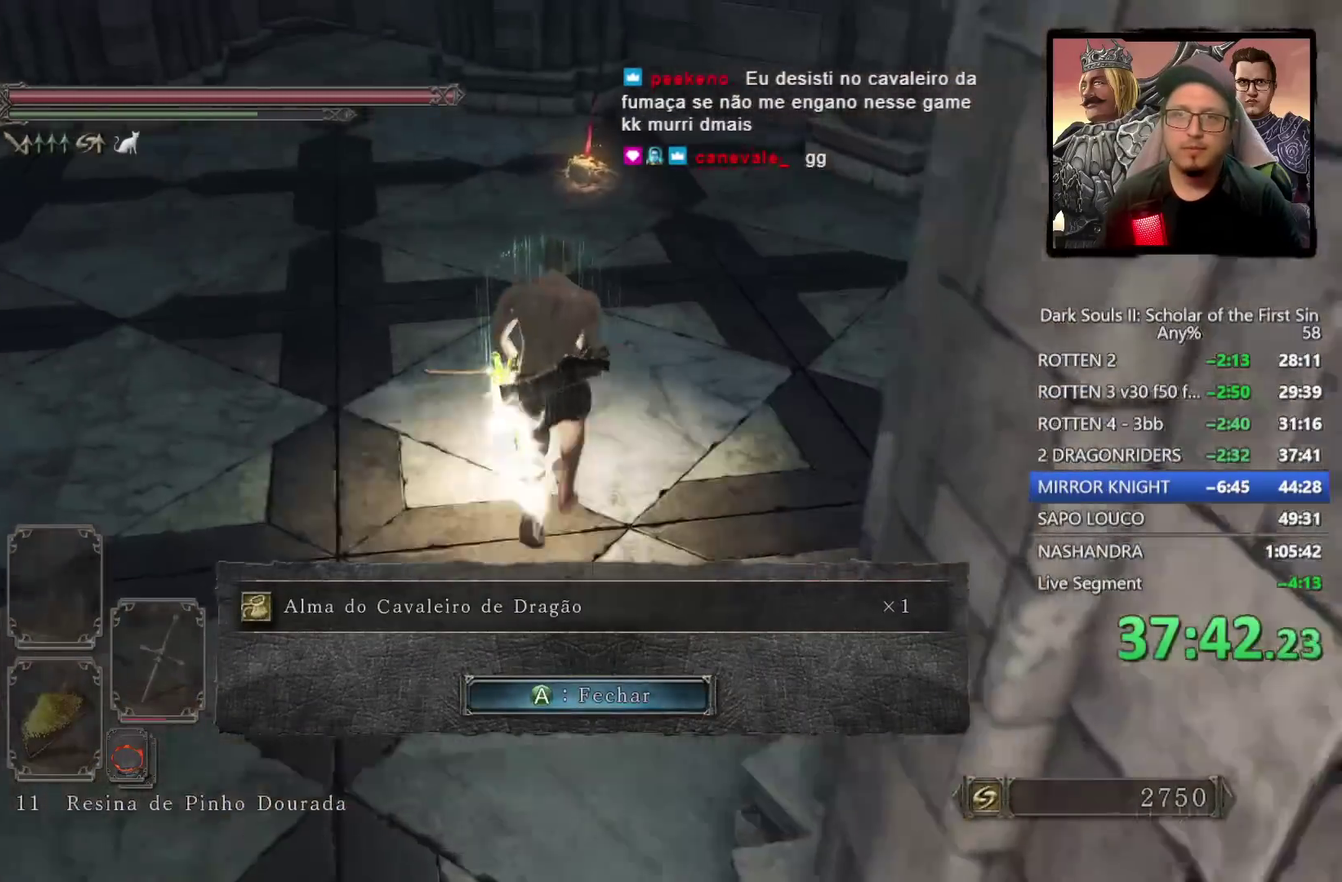
{"buttons": [], "left_stick": "up", "right_stick": "center", "events": [[83, "CROSS", "down"], [150, "CROSS", "up"], [217, "CROSS", "down"], [300, "CROSS", "up"], [500, "CIRCLE", "up"]]}
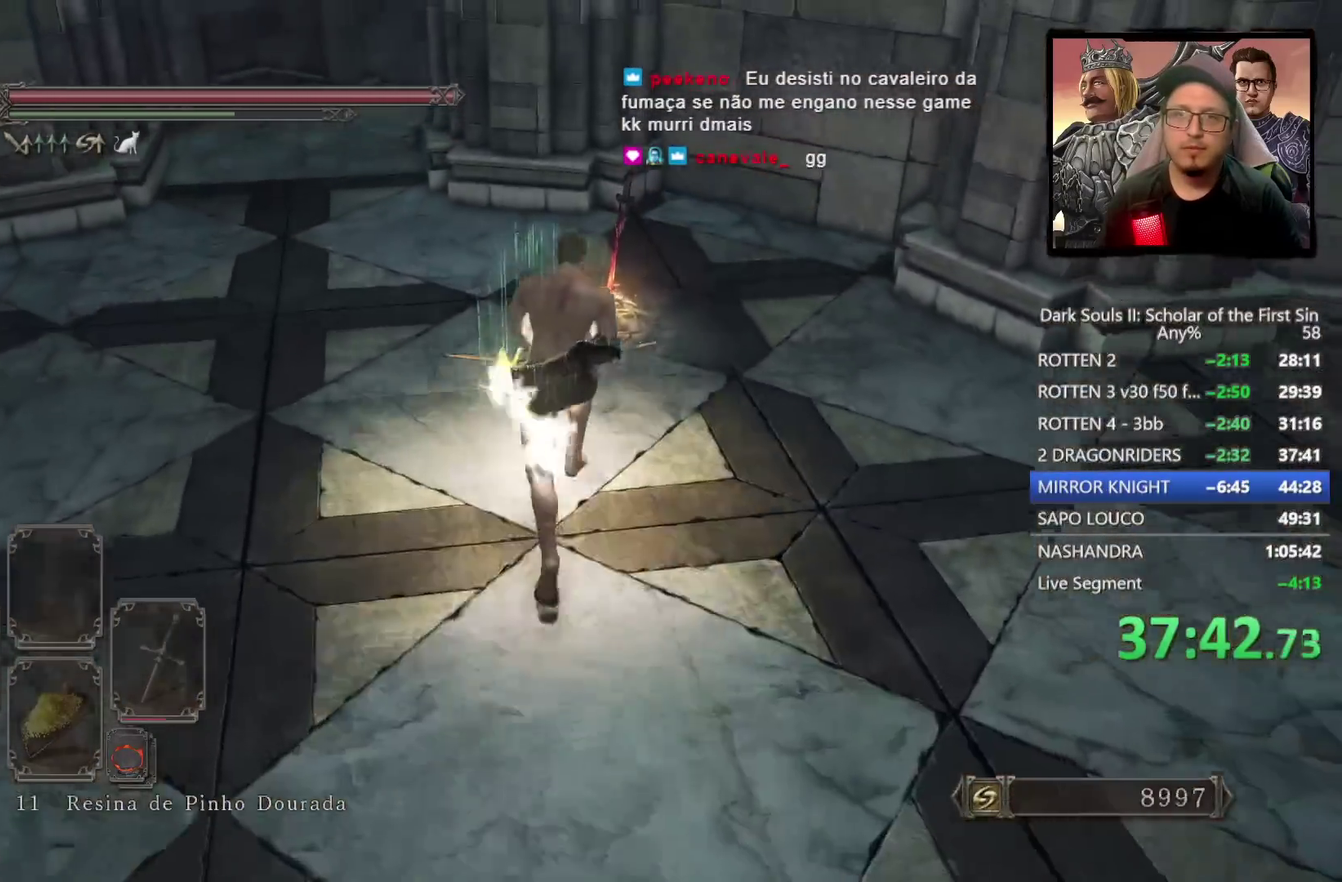
{"buttons": ["CROSS"], "left_stick": "center", "right_stick": "center", "events": [[117, "CROSS", "down"], [200, "CROSS", "up"], [267, "CROSS", "down"], [350, "CROSS", "up"], [417, "CROSS", "down"], [417, "left_stick", "center"]]}
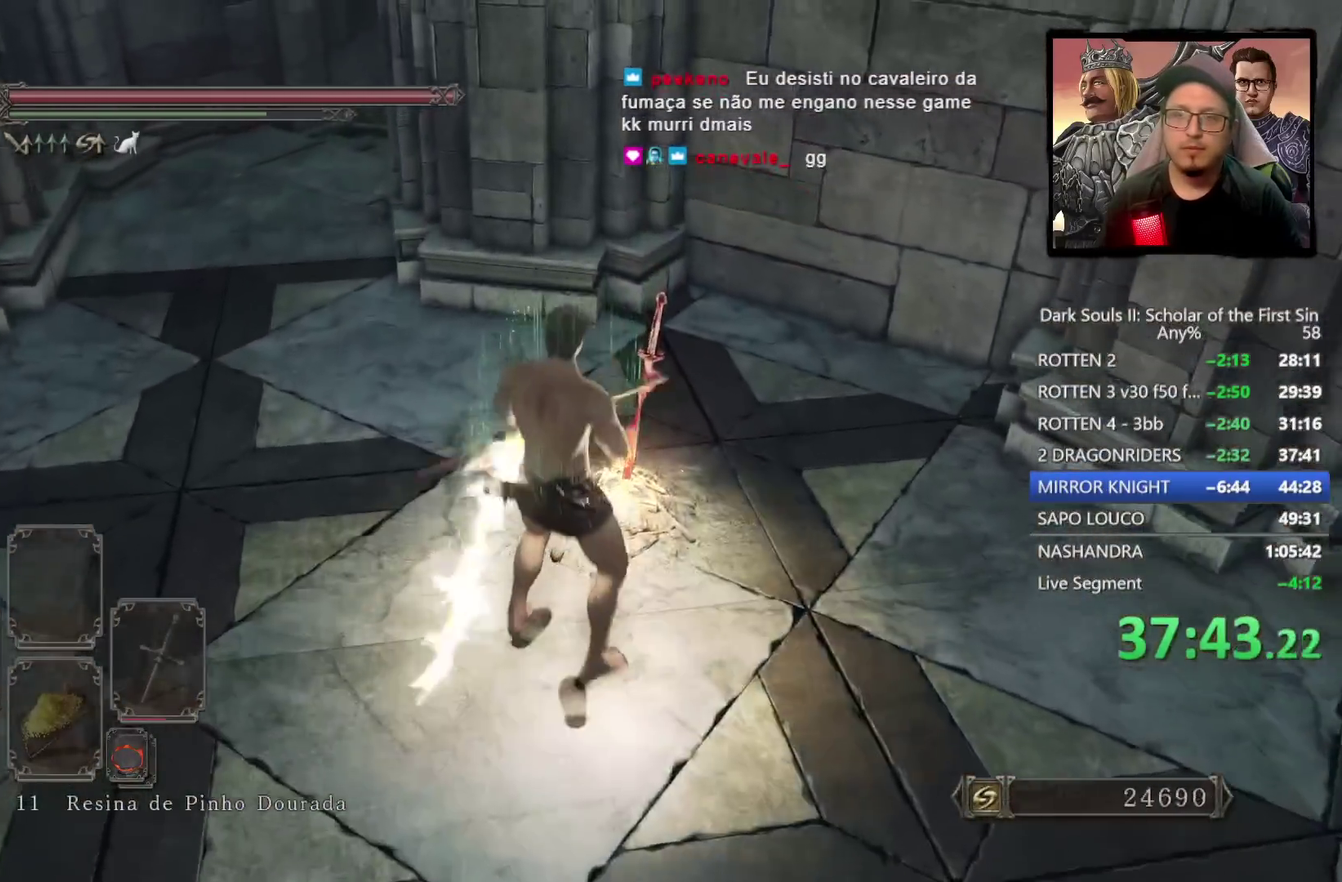
{"buttons": [], "left_stick": "center", "right_stick": "center", "events": [[17, "CROSS", "up"]]}
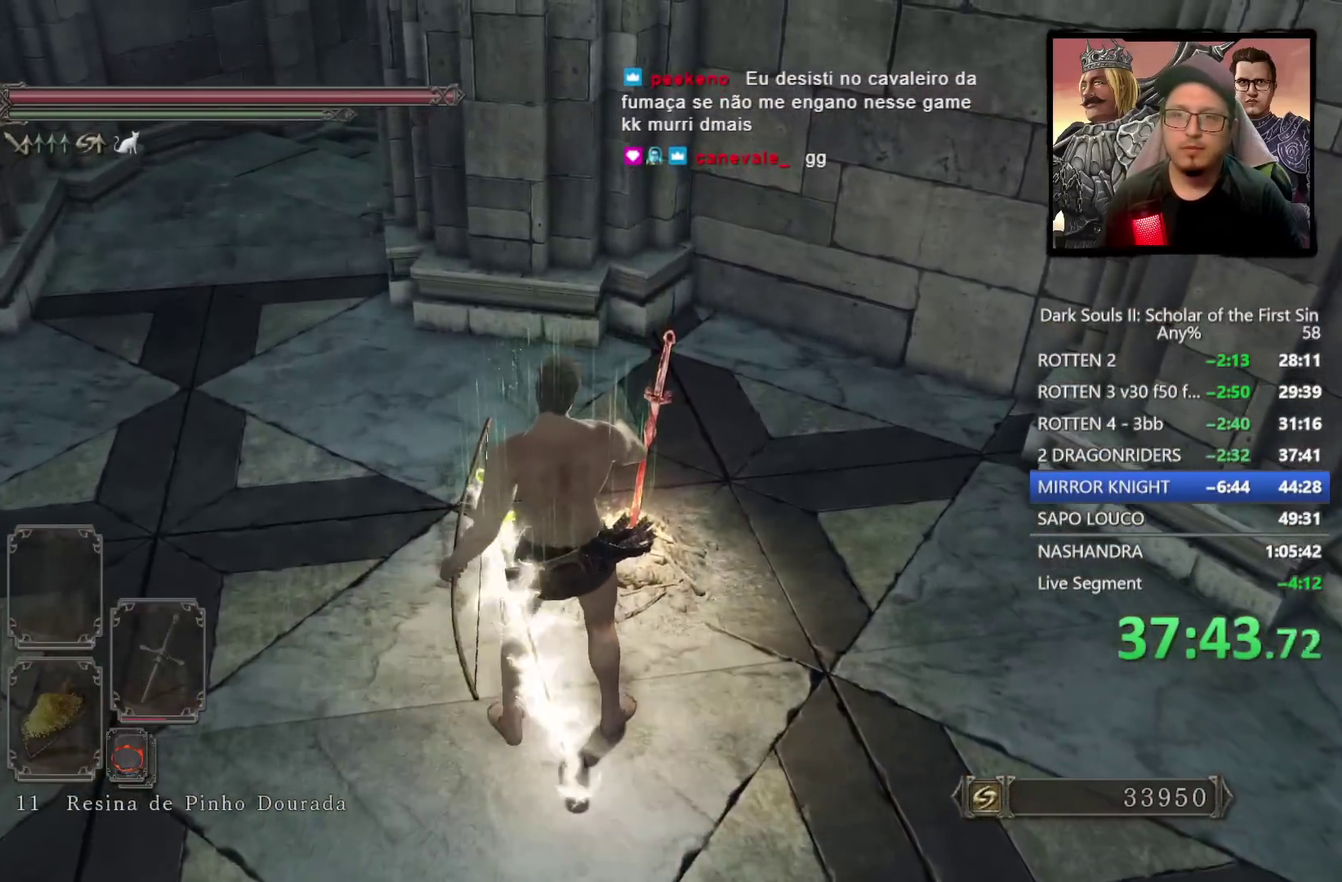
{"buttons": [], "left_stick": "center", "right_stick": "center", "events": [[167, "right_stick", "up-left"], [350, "right_stick", "center"]]}
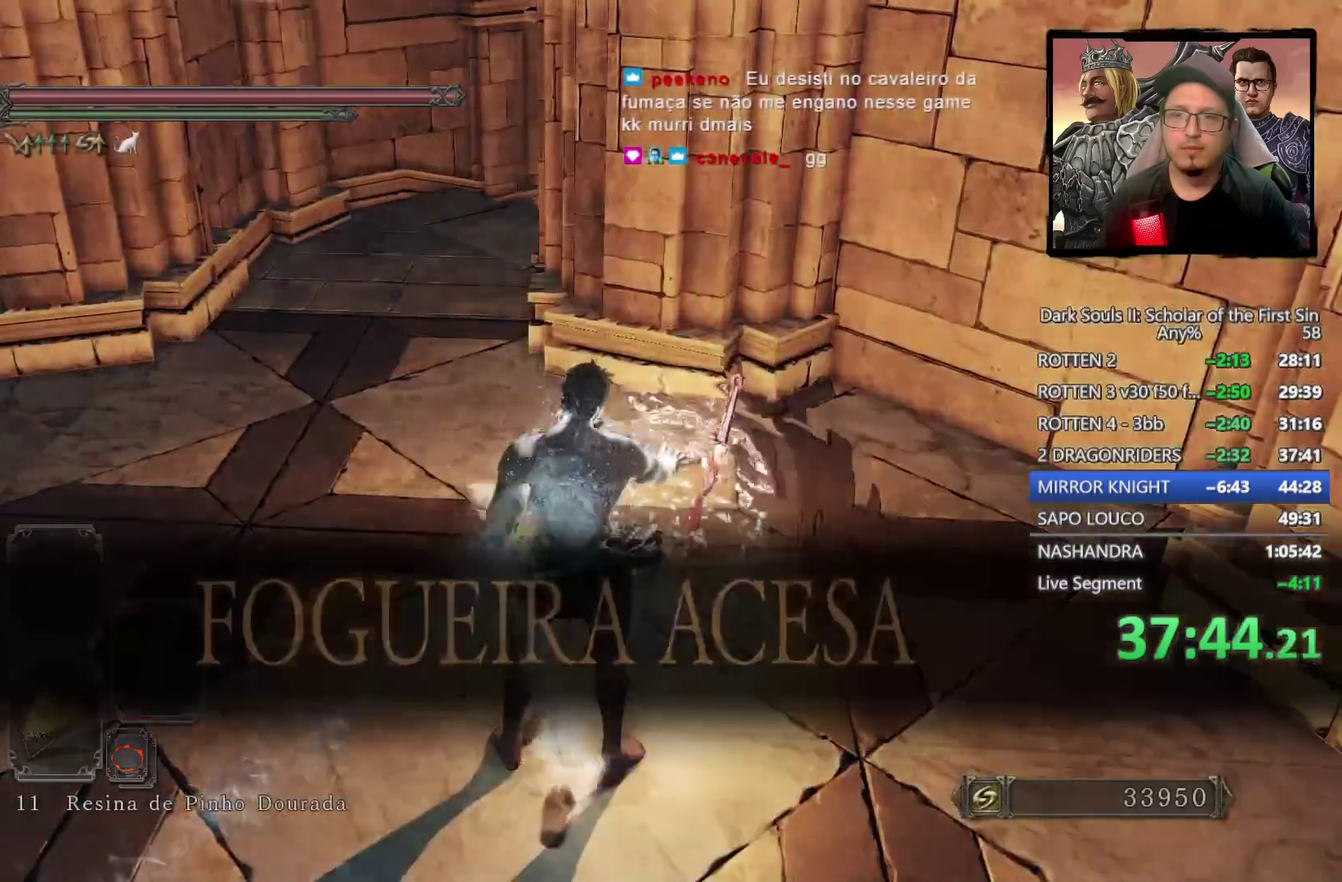
{"buttons": [], "left_stick": "up", "right_stick": "center", "events": [[33, "left_stick", "up"], [133, "right_stick", "up-left"], [217, "right_stick", "left"], [283, "right_stick", "center"]]}
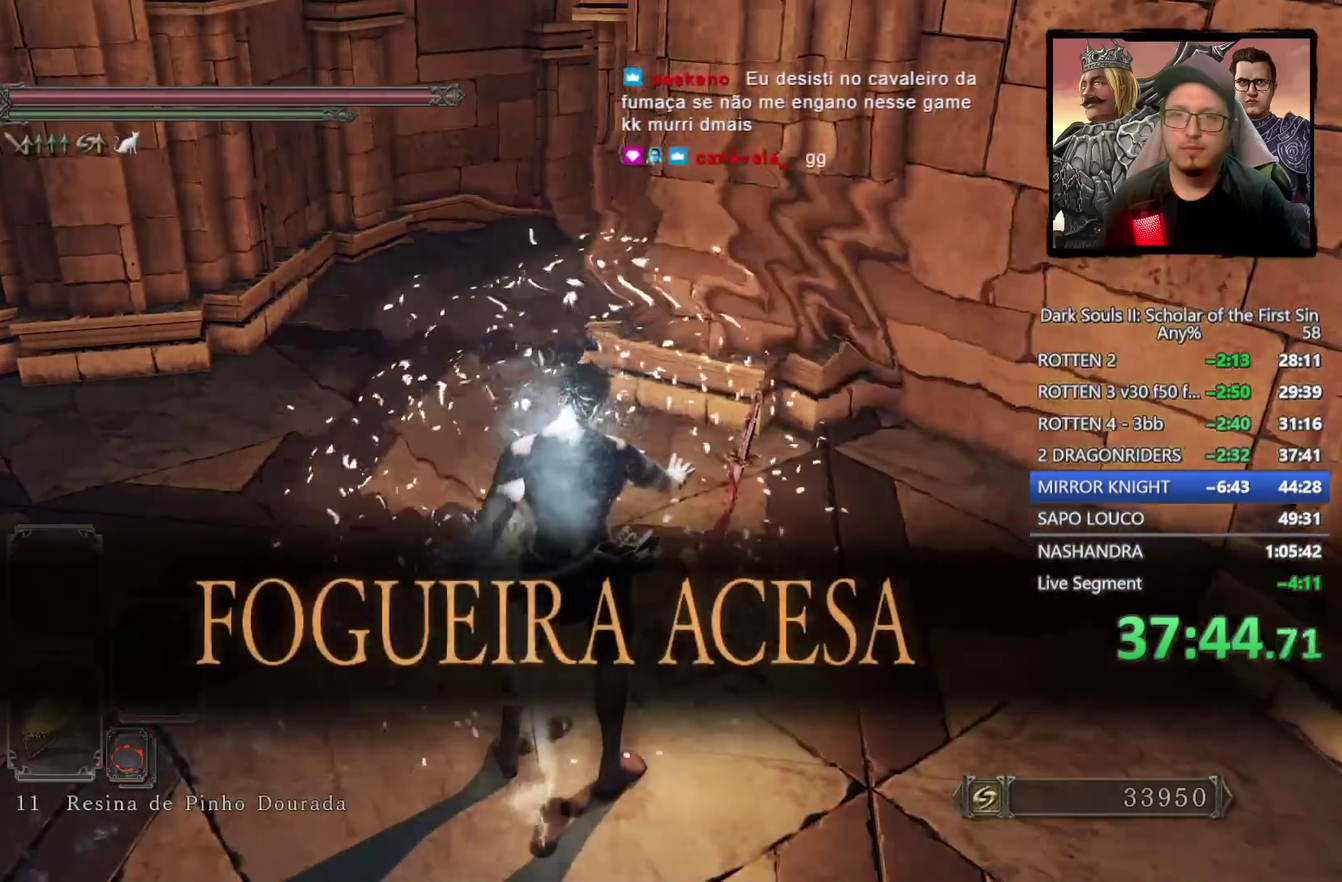
{"buttons": ["CIRCLE"], "left_stick": "up", "right_stick": "center", "events": [[400, "CIRCLE", "down"]]}
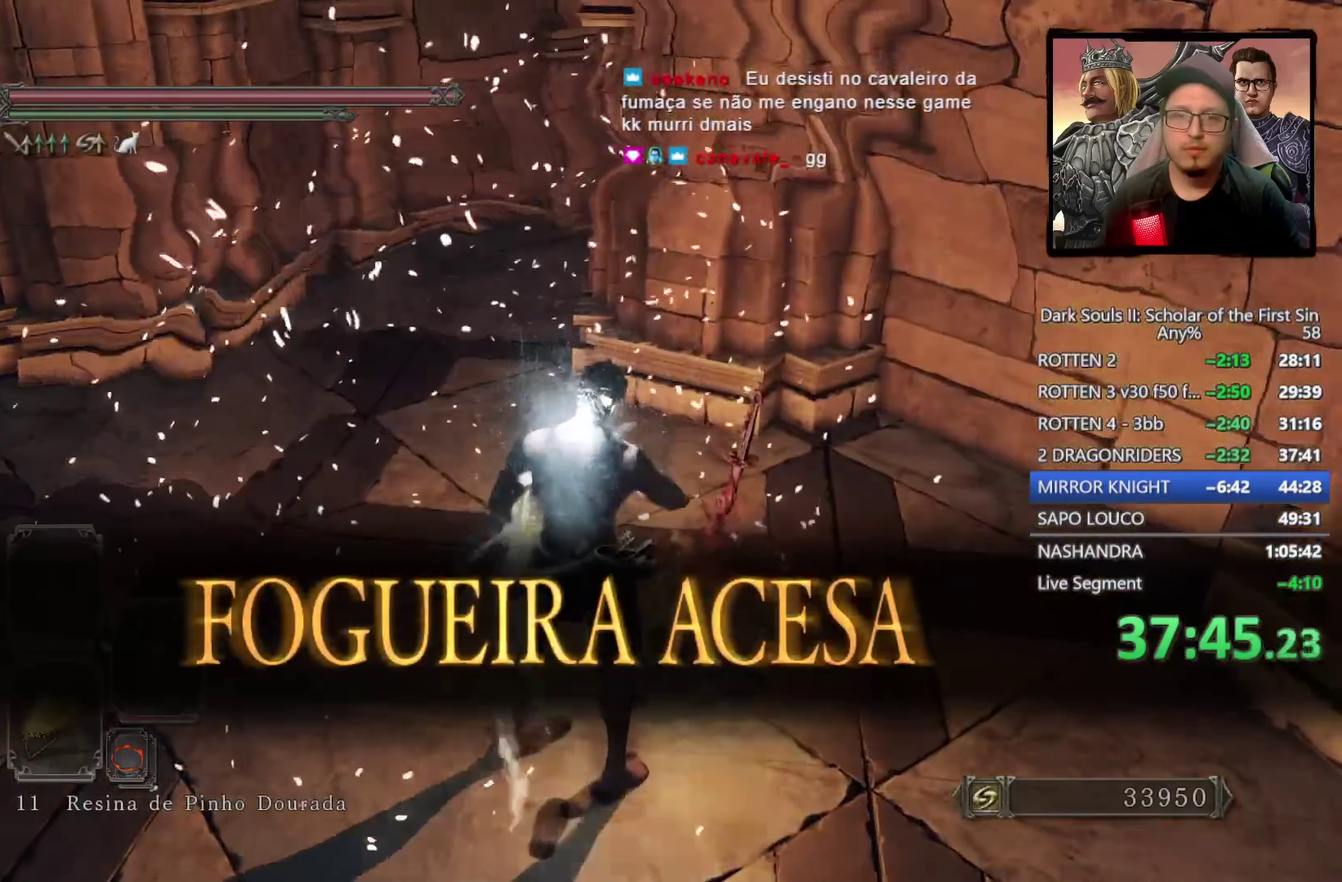
{"buttons": [], "left_stick": "down-right", "right_stick": "center", "events": [[83, "left_stick", "up-left"], [333, "CIRCLE", "up"], [467, "left_stick", "down-right"]]}
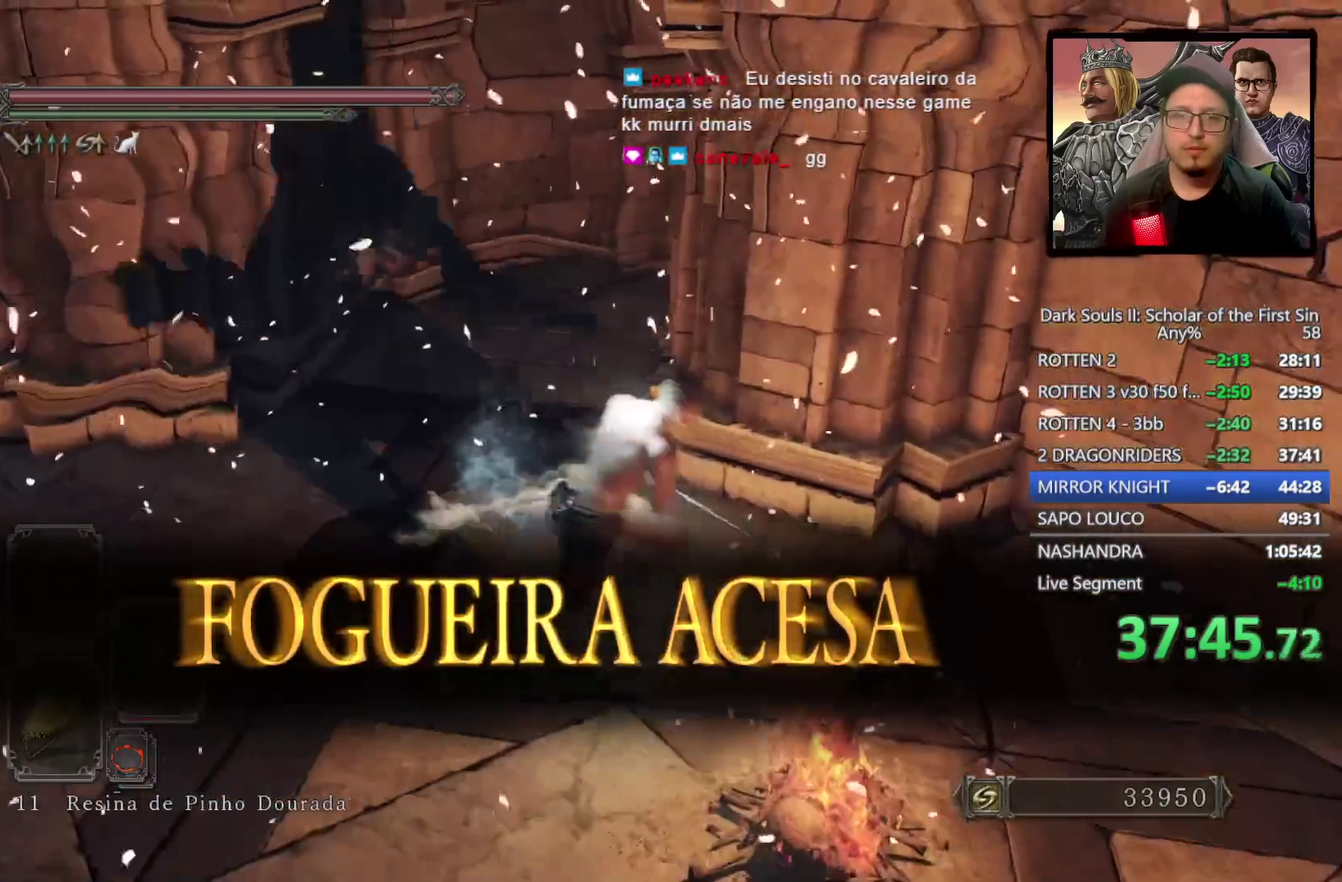
{"buttons": [], "left_stick": "center", "right_stick": "center", "events": [[233, "CROSS", "down"], [267, "left_stick", "center"], [300, "CIRCLE", "down"], [383, "CROSS", "up"], [467, "CIRCLE", "up"]]}
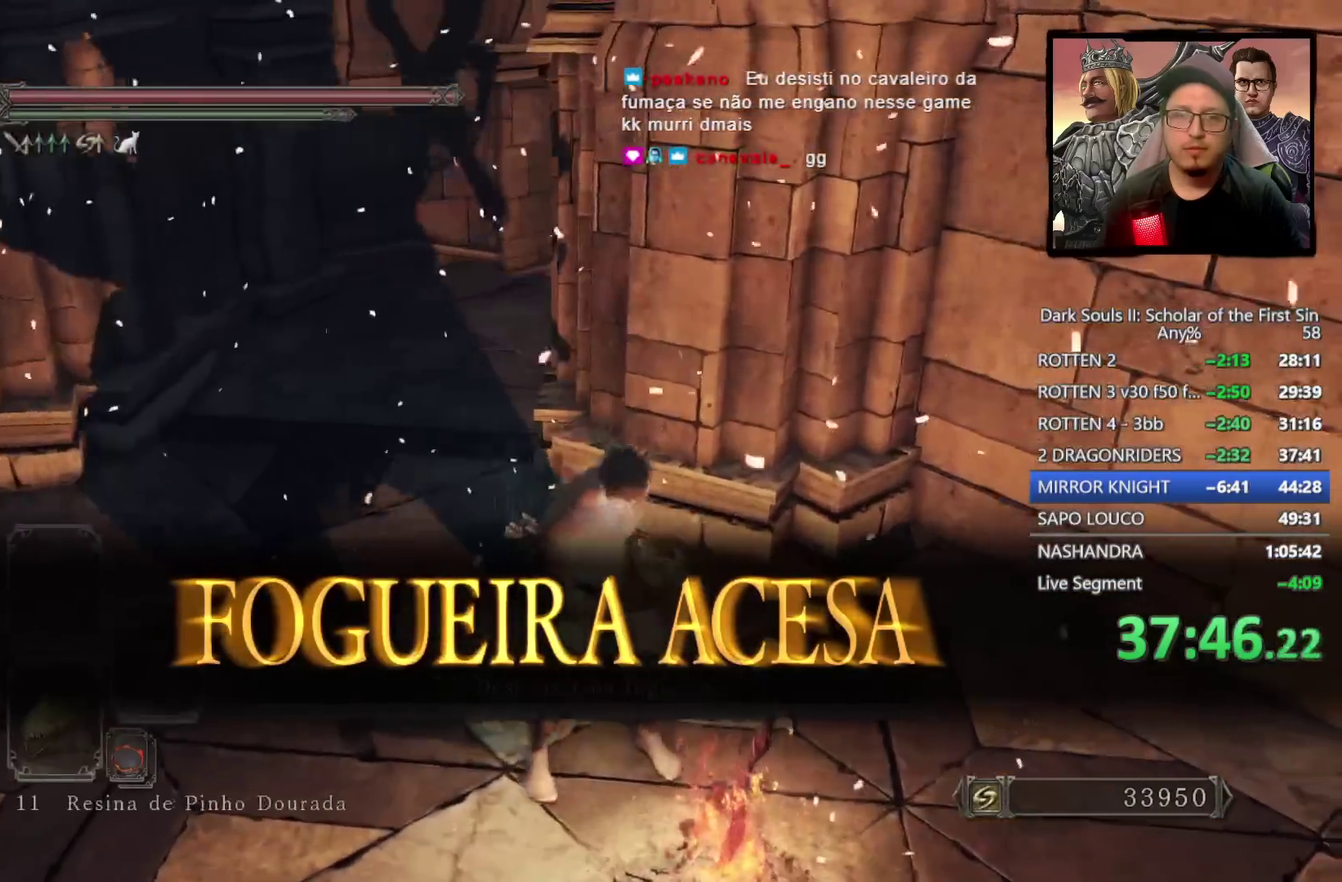
{"buttons": [], "left_stick": "center", "right_stick": "center", "events": []}
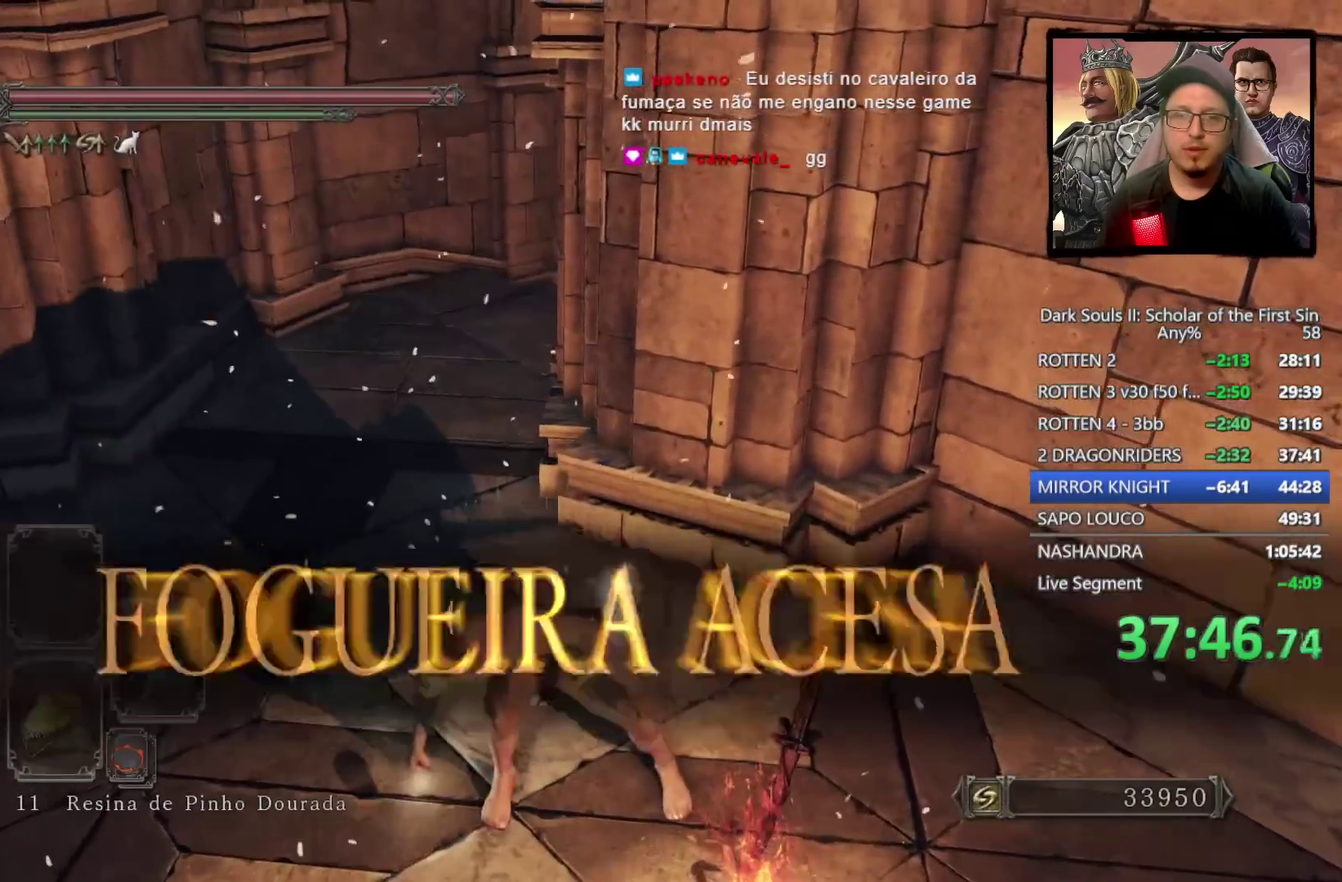
{"buttons": [], "left_stick": "center", "right_stick": "center", "events": [[183, "right_stick", "up-left"], [300, "right_stick", "center"]]}
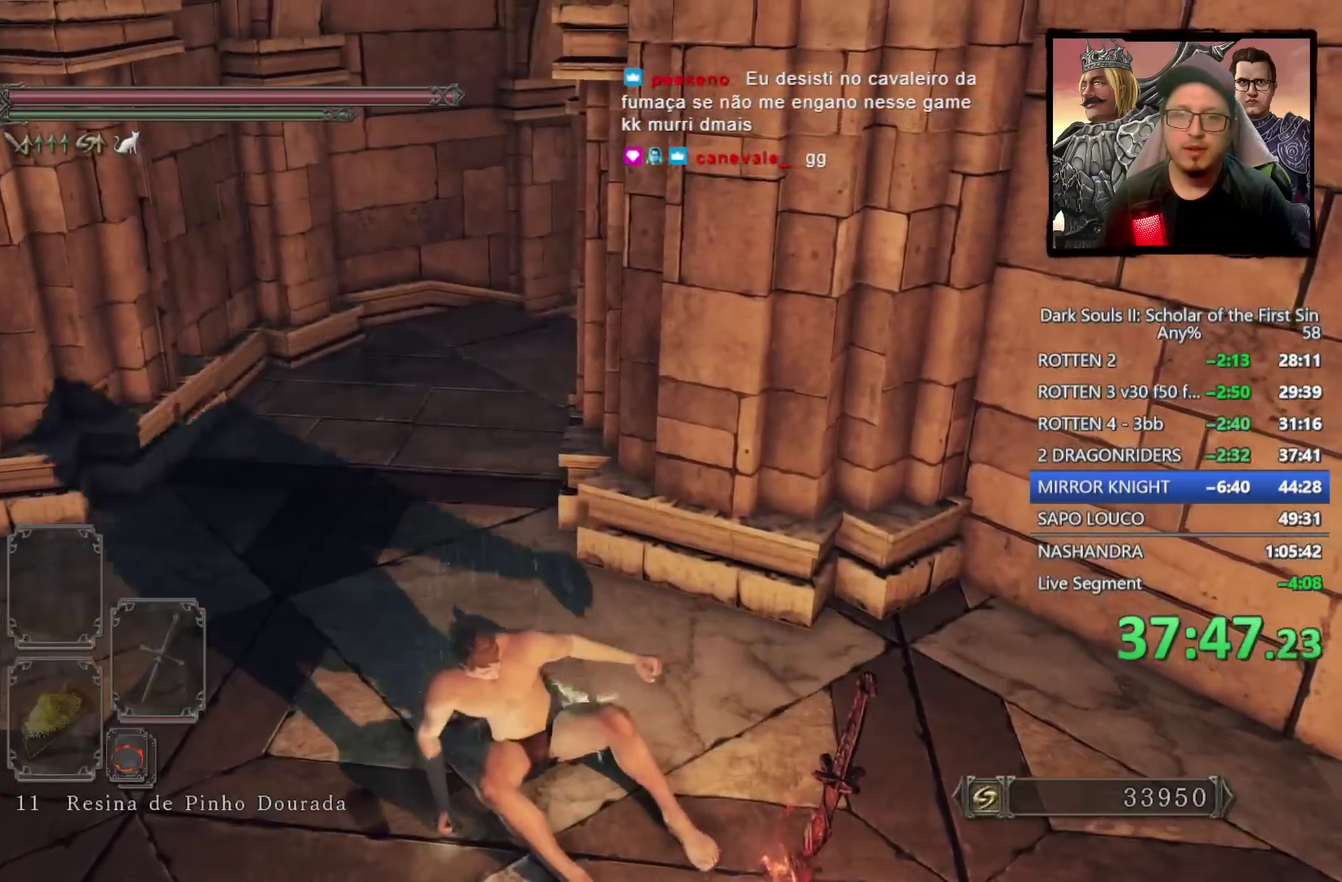
{"buttons": [], "left_stick": "center", "right_stick": "center", "events": []}
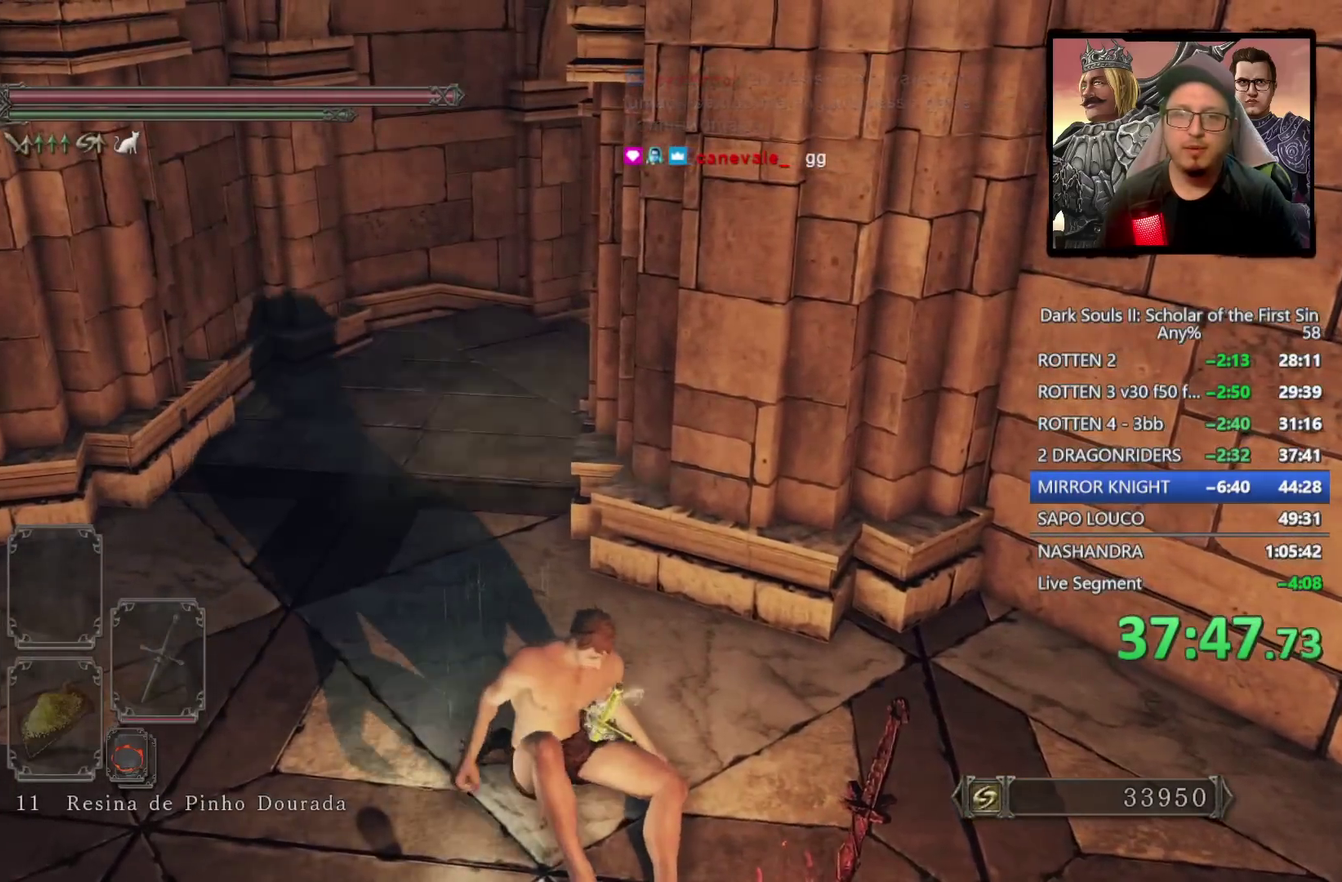
{"buttons": [], "left_stick": "center", "right_stick": "center", "events": []}
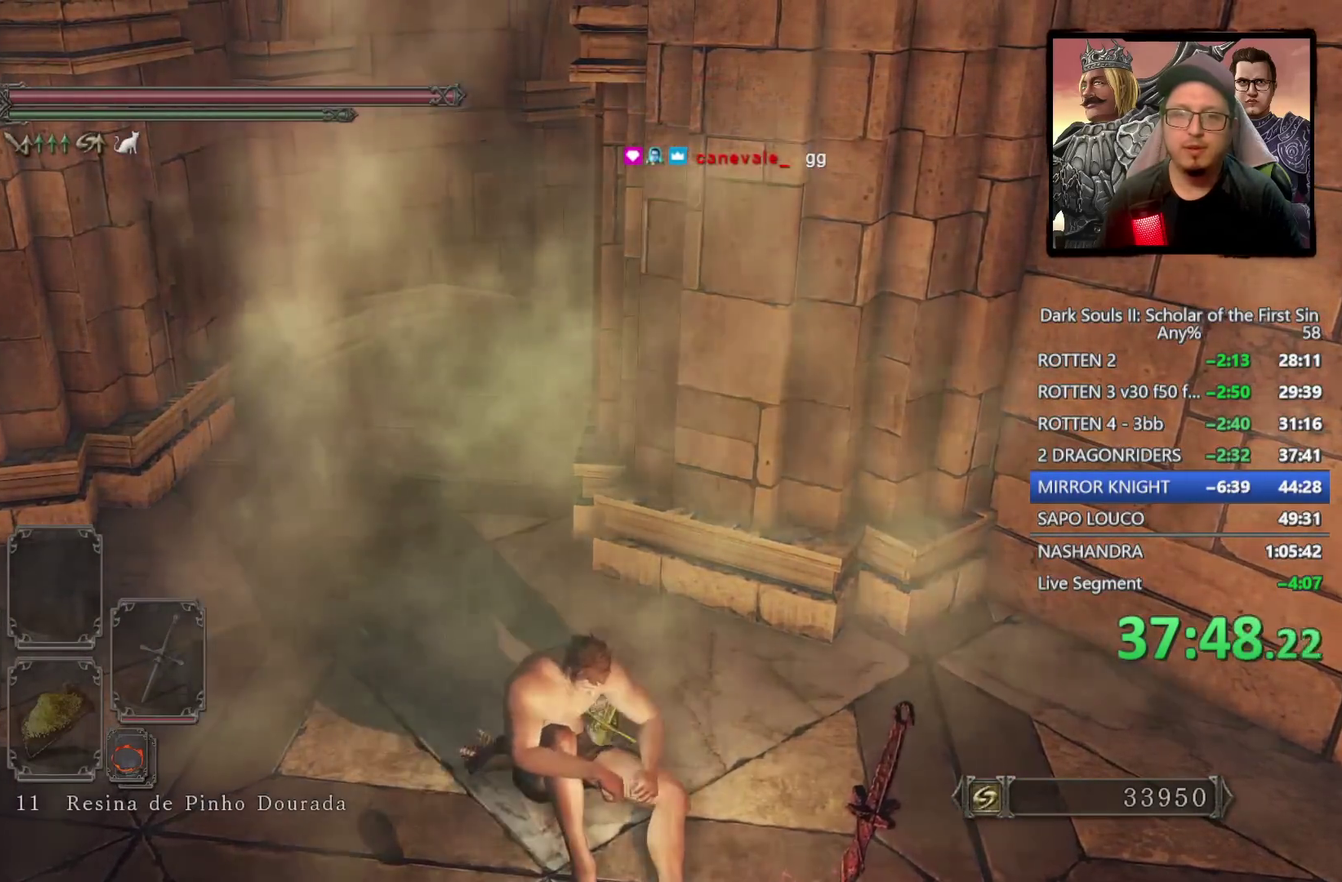
{"buttons": [], "left_stick": "center", "right_stick": "center", "events": []}
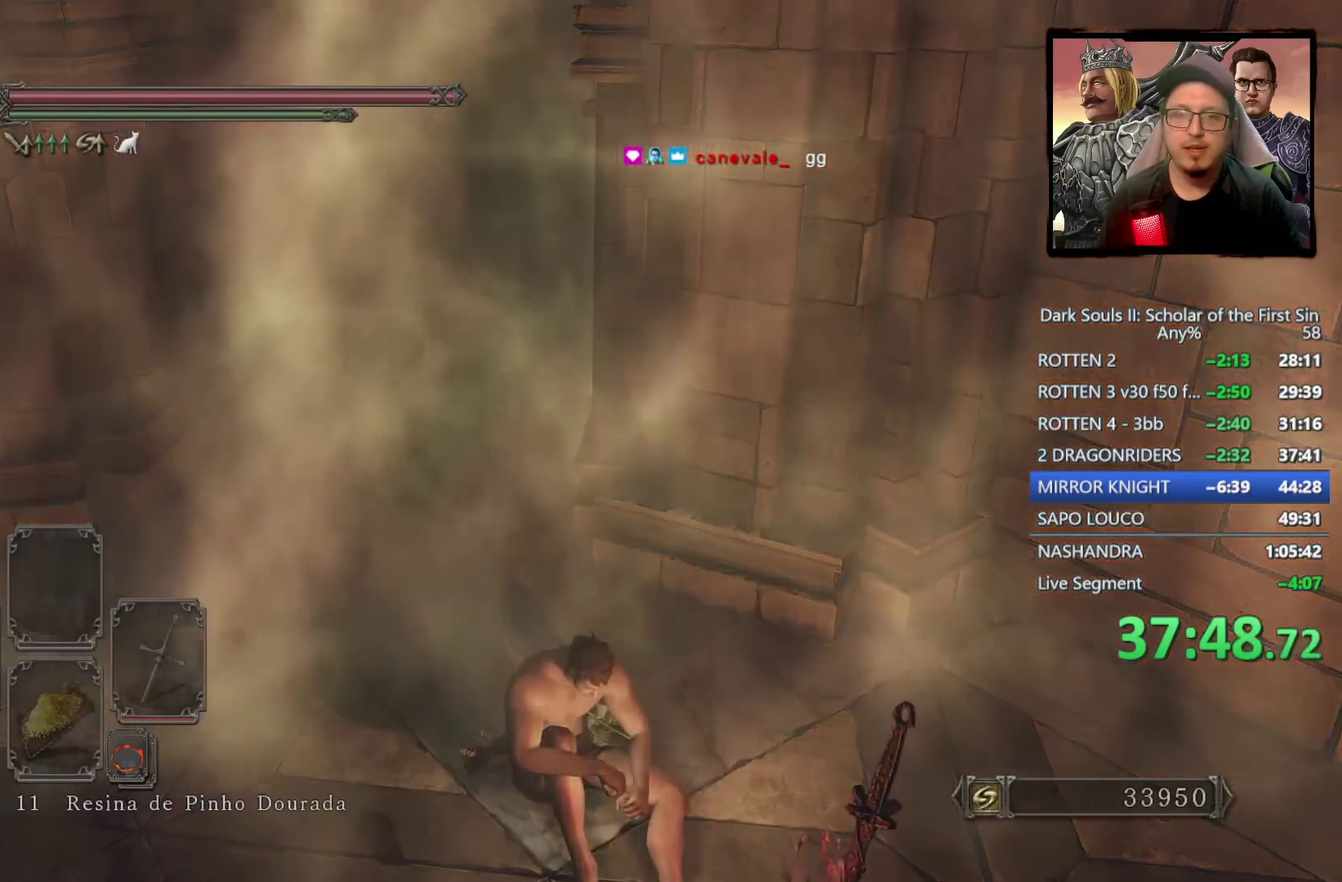
{"buttons": [], "left_stick": "center", "right_stick": "center", "events": []}
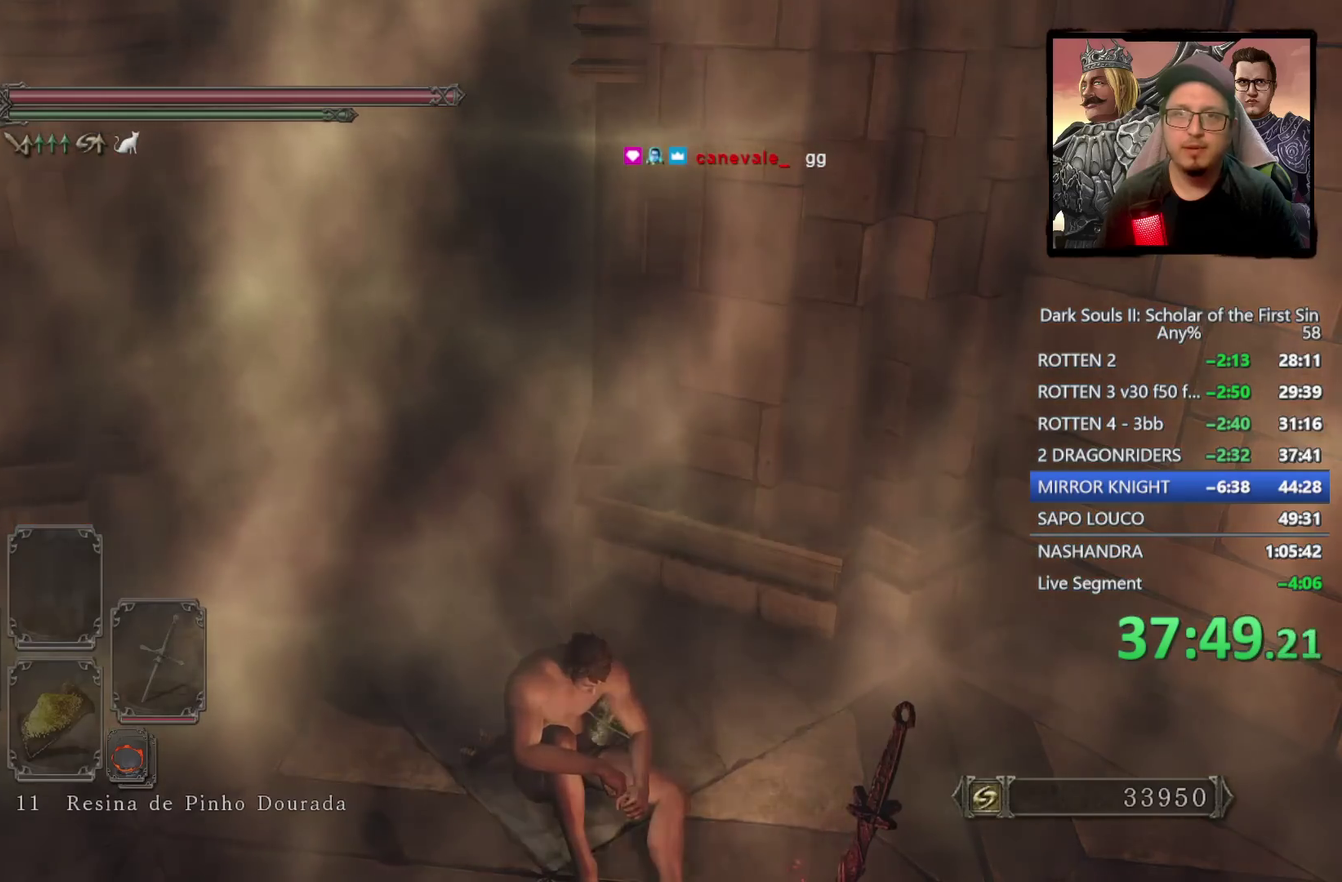
{"buttons": [], "left_stick": "center", "right_stick": "center", "events": []}
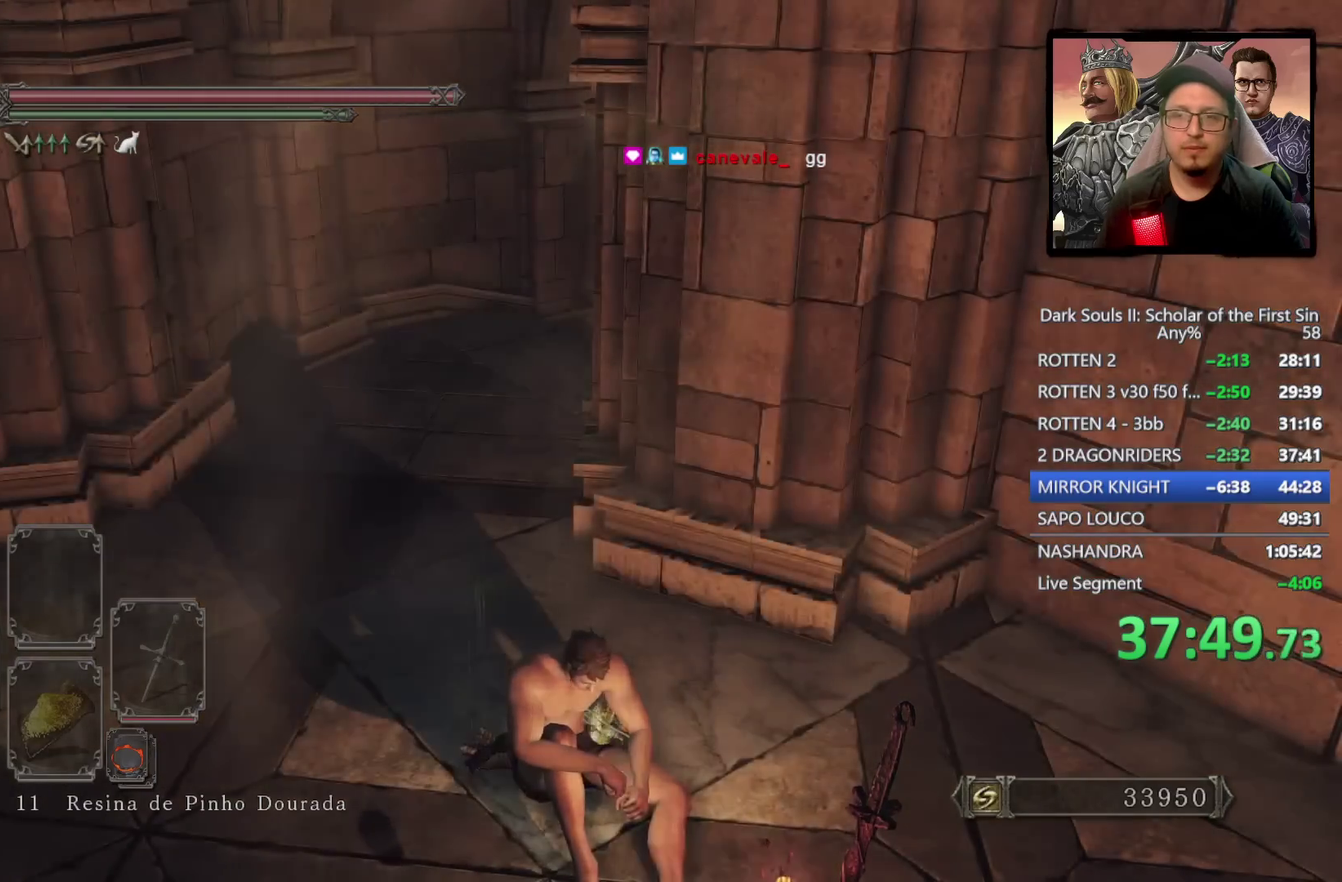
{"buttons": [], "left_stick": "up", "right_stick": "center", "events": [[217, "right_stick", "up-left"], [333, "right_stick", "center"], [400, "left_stick", "up"]]}
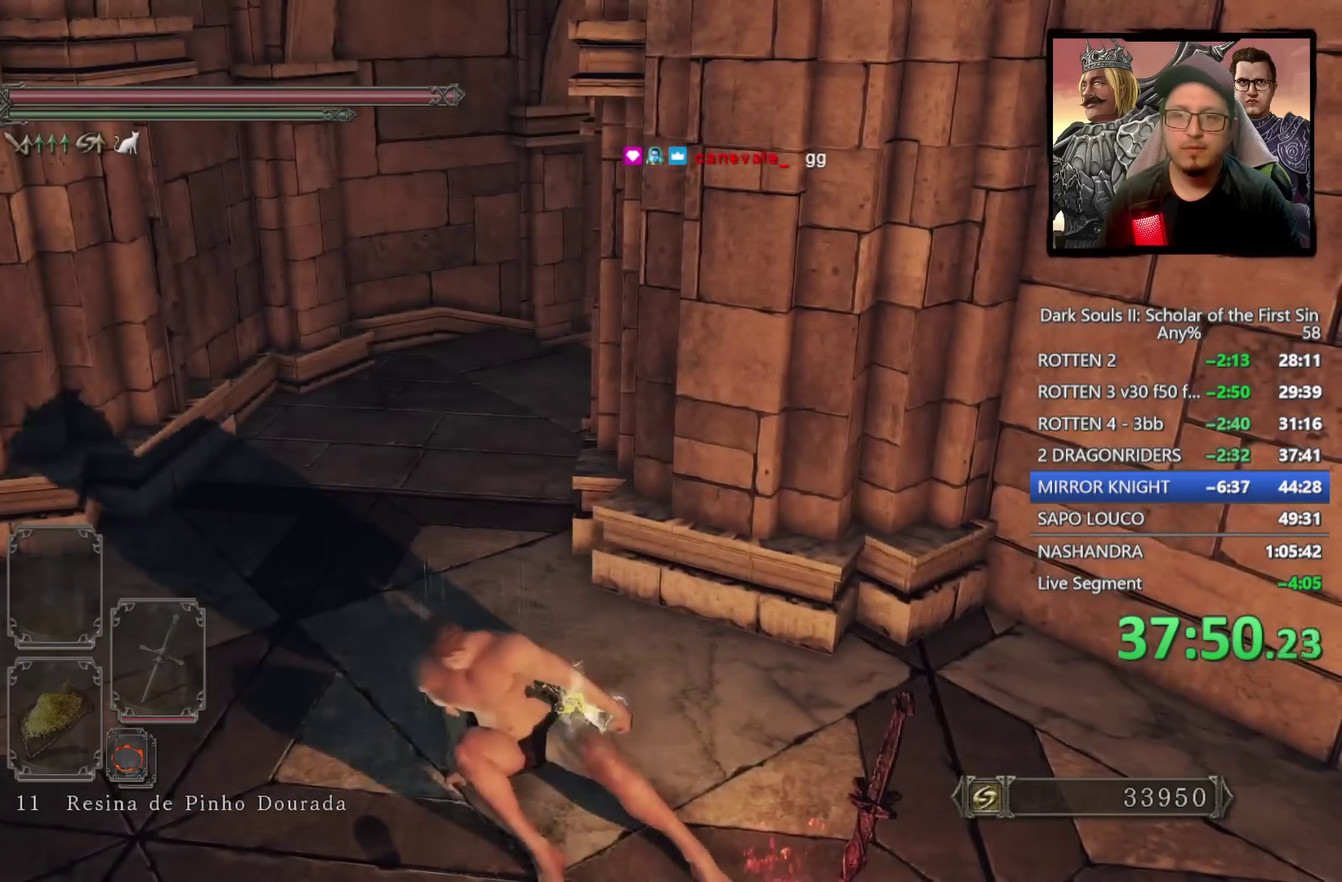
{"buttons": [], "left_stick": "up", "right_stick": "center", "events": []}
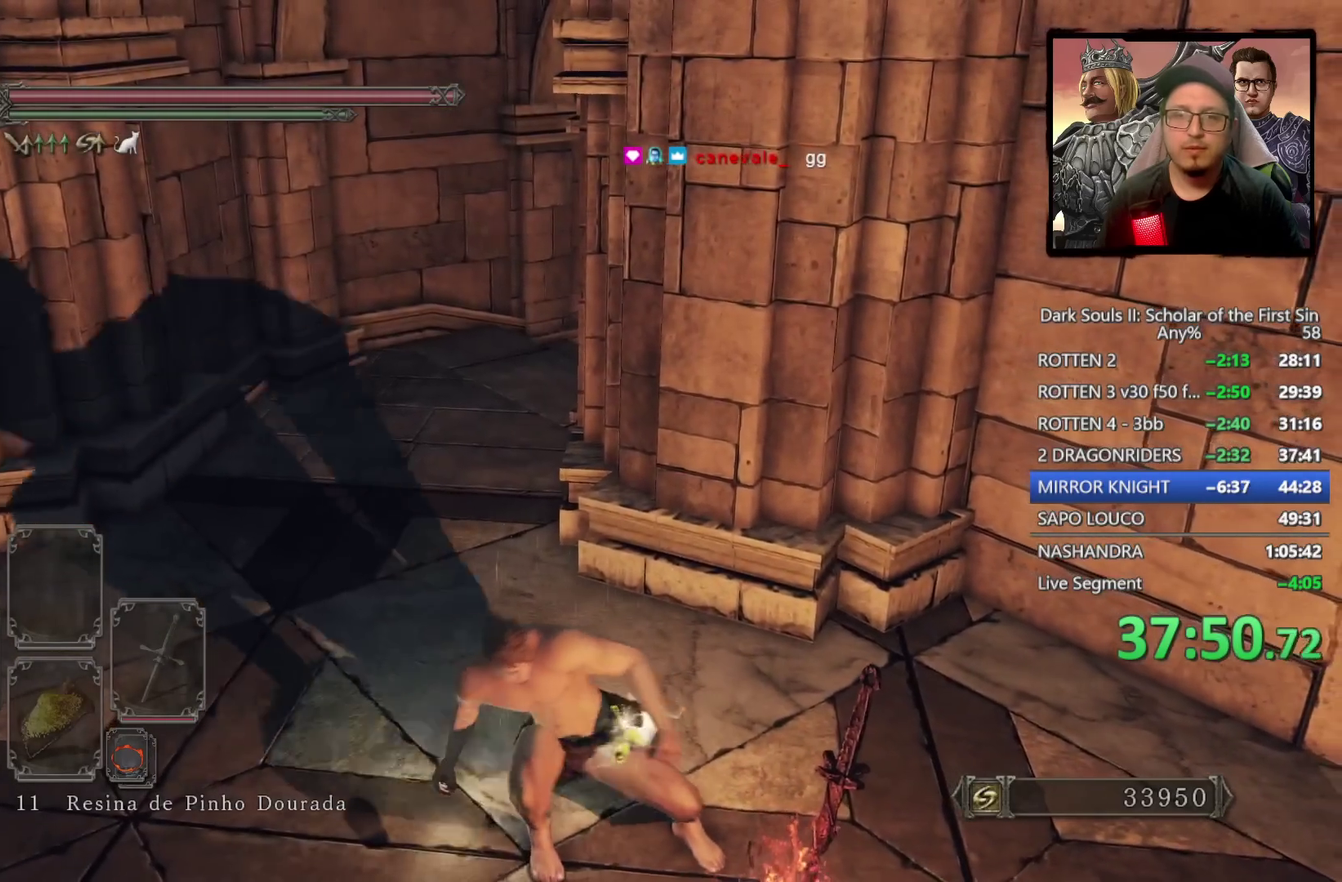
{"buttons": [], "left_stick": "up-left", "right_stick": "center", "events": [[33, "CIRCLE", "down"], [117, "CIRCLE", "up"], [200, "CIRCLE", "down"], [217, "left_stick", "up-left"], [267, "CIRCLE", "up"]]}
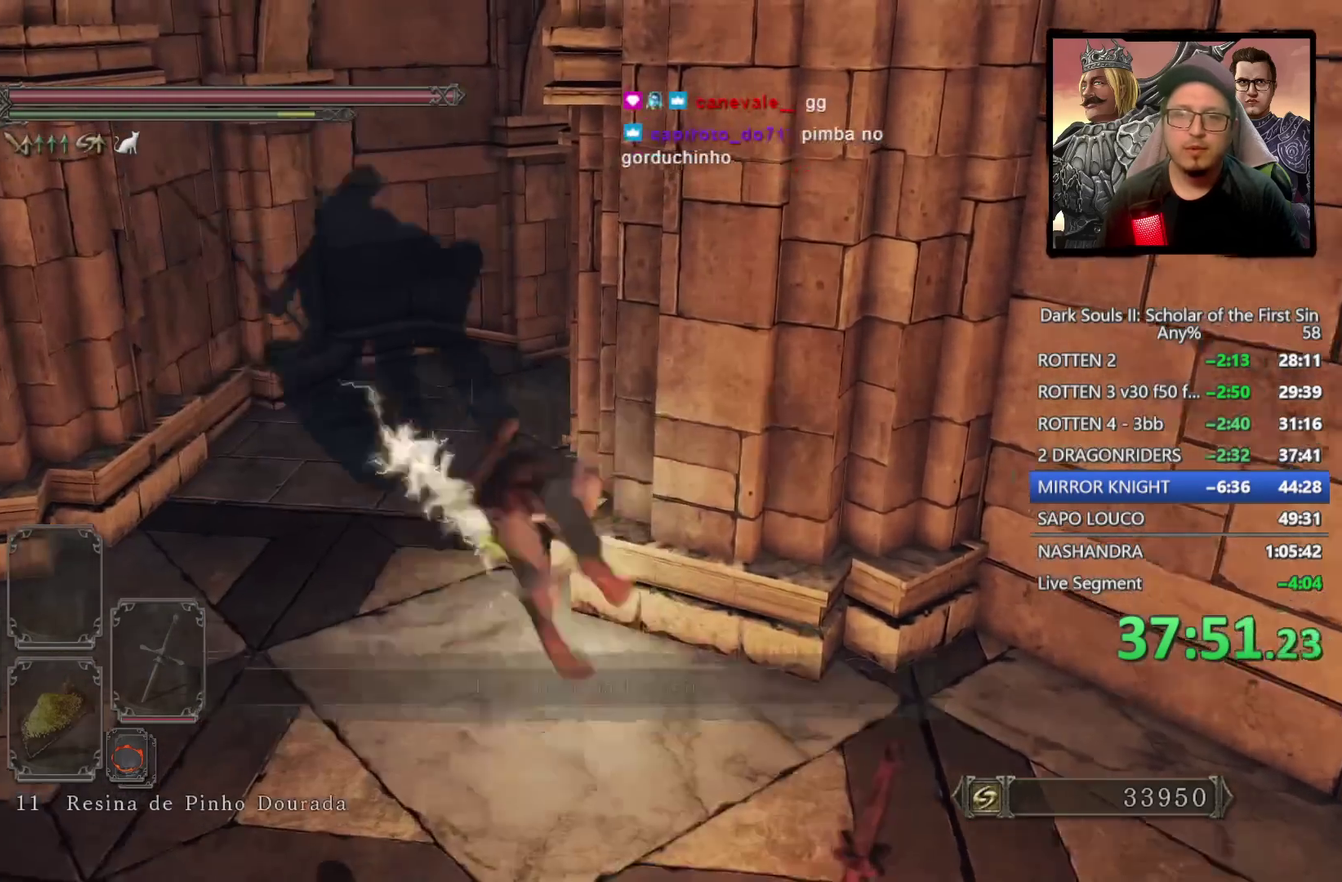
{"buttons": ["CIRCLE"], "left_stick": "up", "right_stick": "center", "events": [[200, "left_stick", "up"], [250, "right_stick", "down-right"], [483, "CIRCLE", "down"], [500, "right_stick", "center"]]}
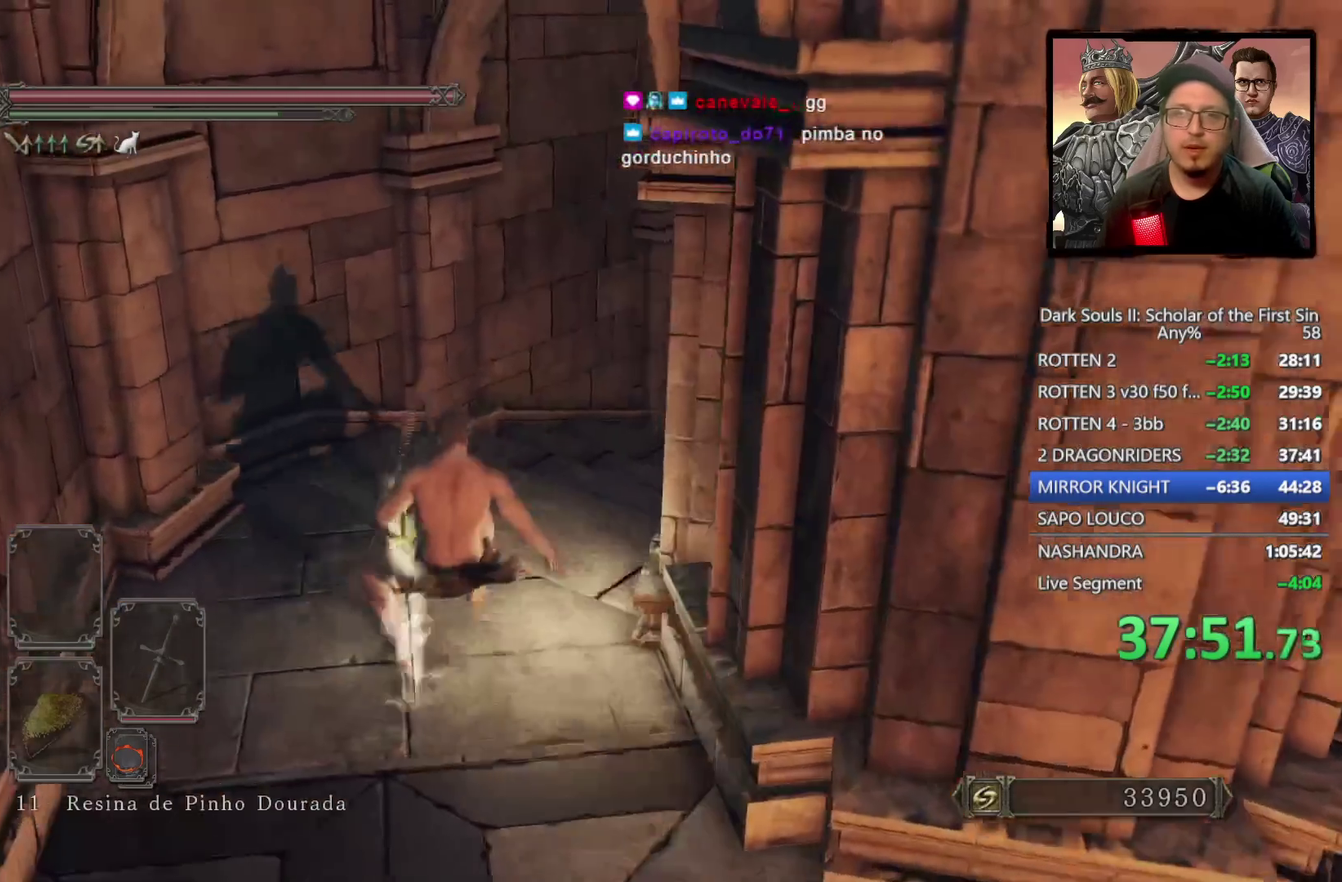
{"buttons": ["CIRCLE"], "left_stick": "up", "right_stick": "down-right", "events": [[167, "left_stick", "up-right"], [283, "right_stick", "down-right"], [467, "left_stick", "up"]]}
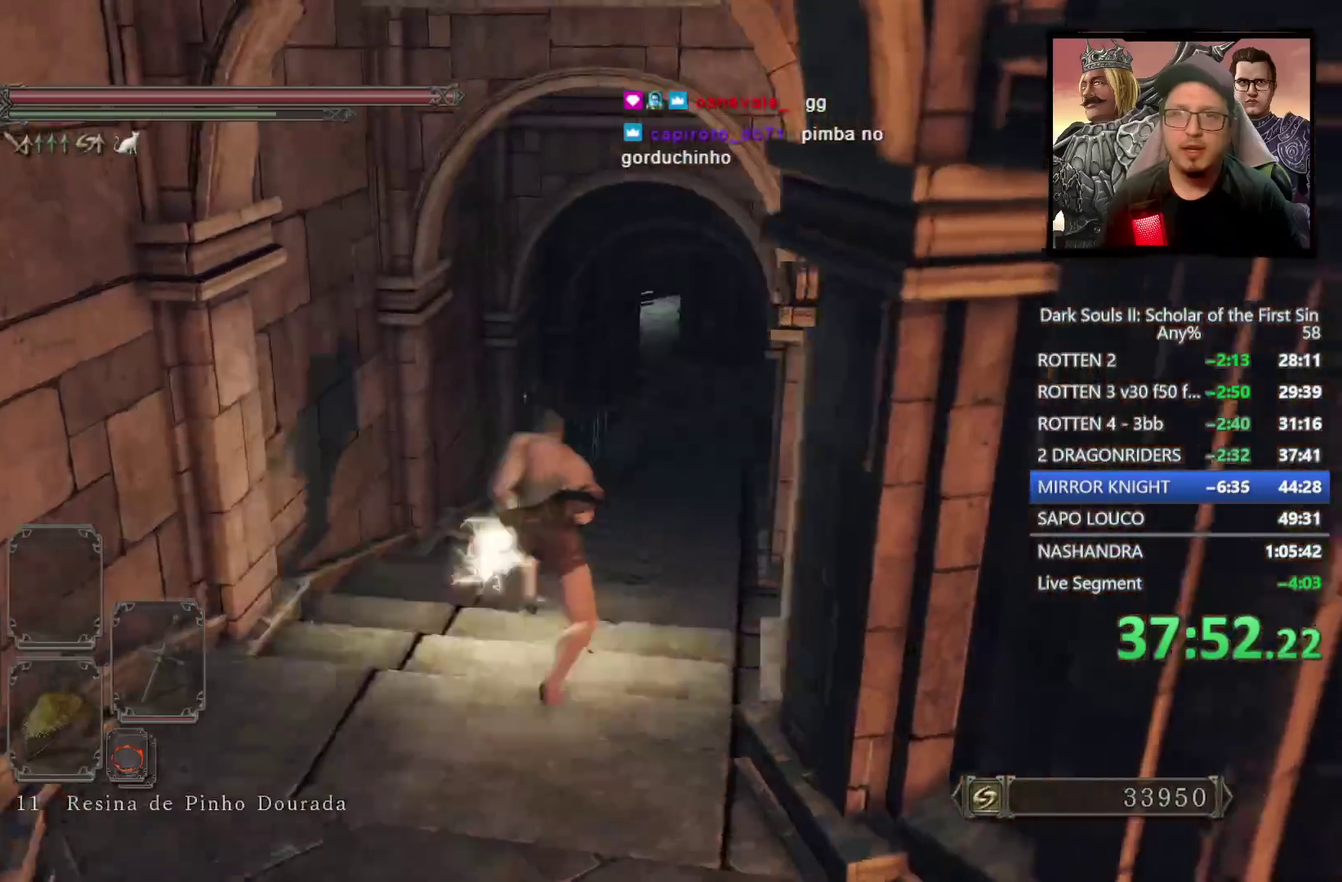
{"buttons": ["CIRCLE"], "left_stick": "up", "right_stick": "center", "events": [[17, "right_stick", "center"], [150, "right_stick", "down-right"], [250, "right_stick", "center"]]}
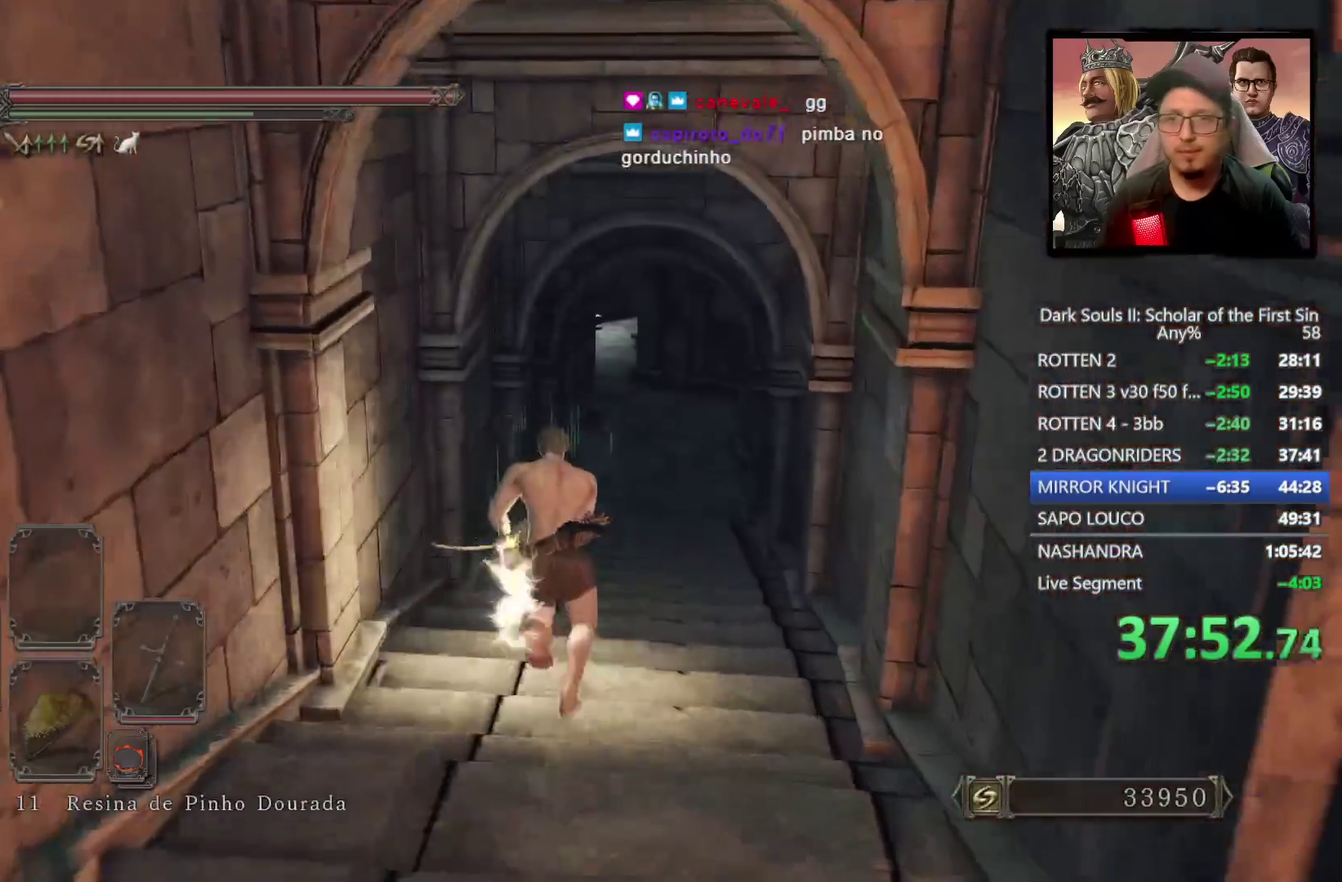
{"buttons": ["CIRCLE"], "left_stick": "up-right", "right_stick": "center", "events": [[100, "left_stick", "up-right"]]}
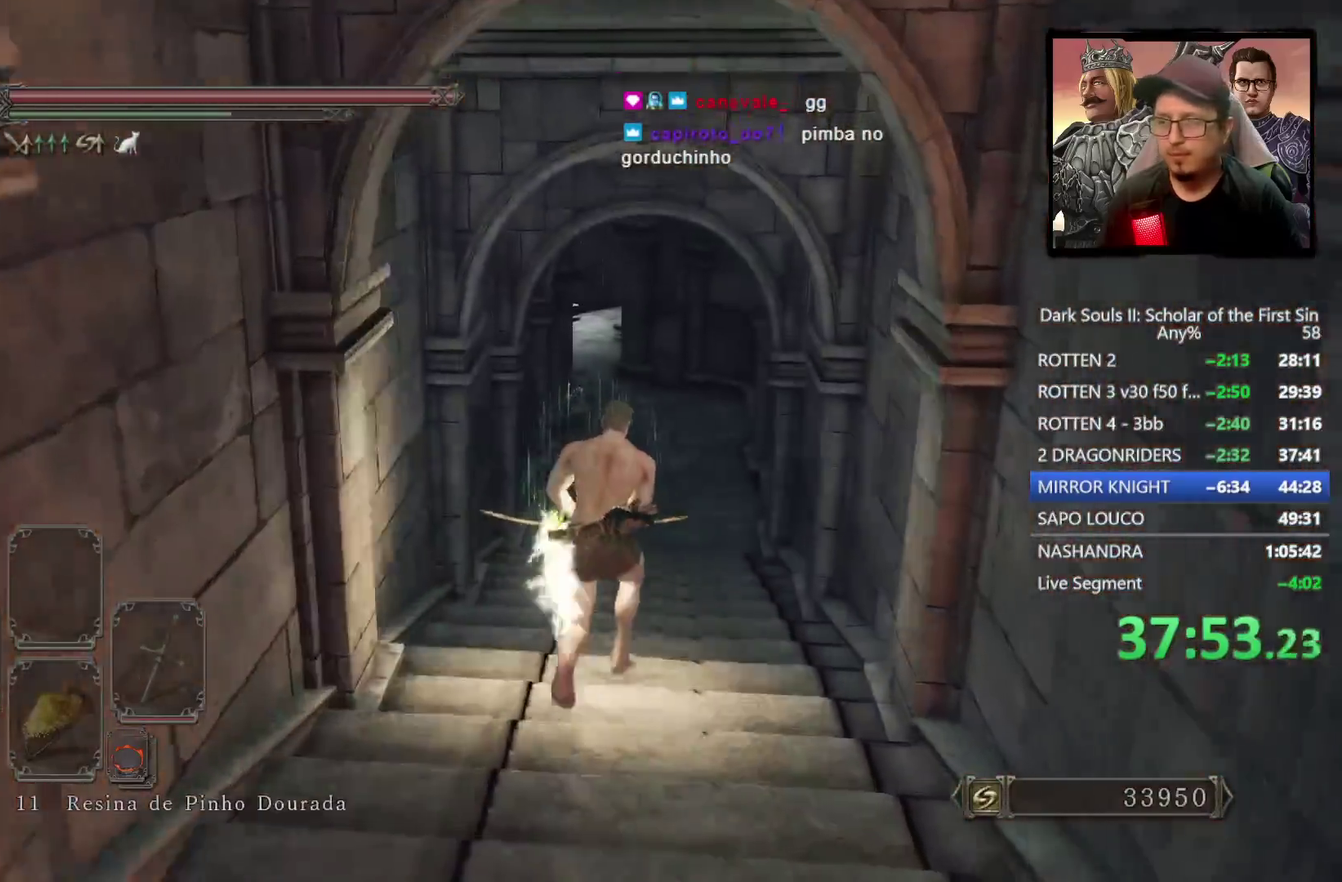
{"buttons": ["CIRCLE"], "left_stick": "up", "right_stick": "center", "events": [[217, "left_stick", "up"]]}